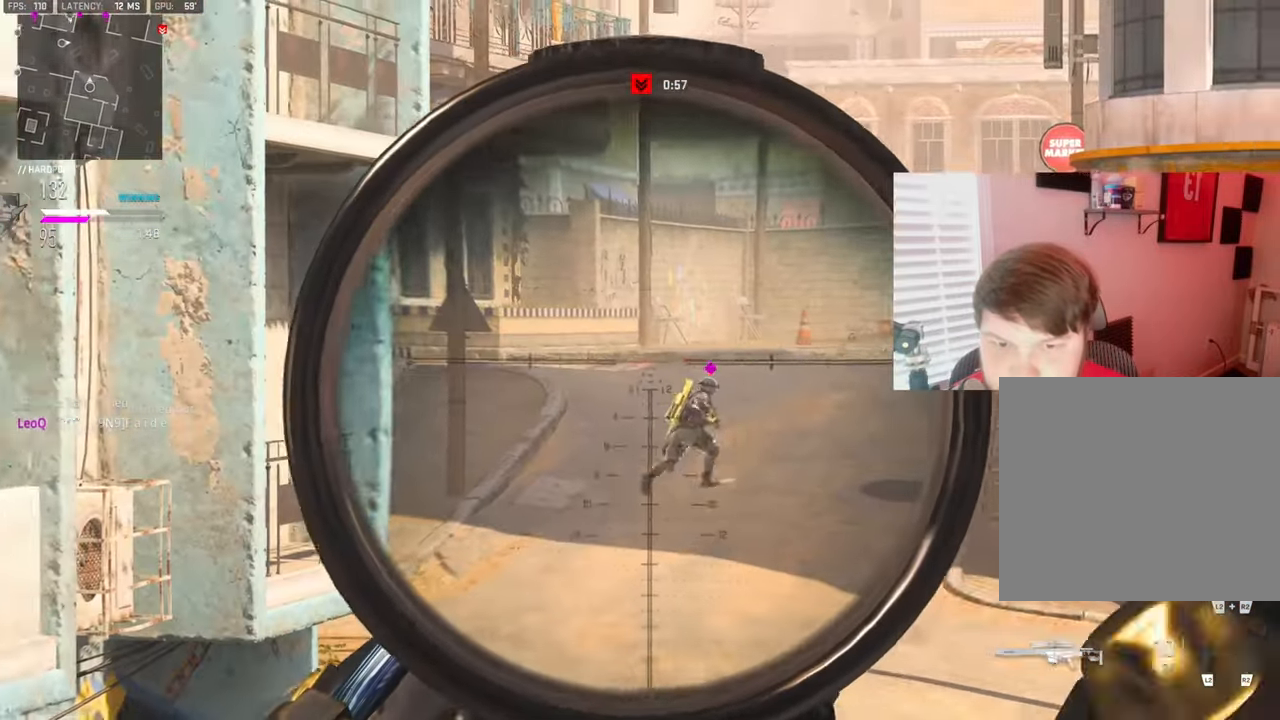
Gameplay with a controller (PlayStation layout); each line is a JSON object with the inputs held at the frame after it. "events" lists button and stick changes between this image and that frame as [ms after this image, input, new state], when the widget could be followed in between.
{"buttons": ["L1", "L3"], "left_stick": "up-right", "right_stick": "right", "events": [[34, "right_stick", "right"]]}
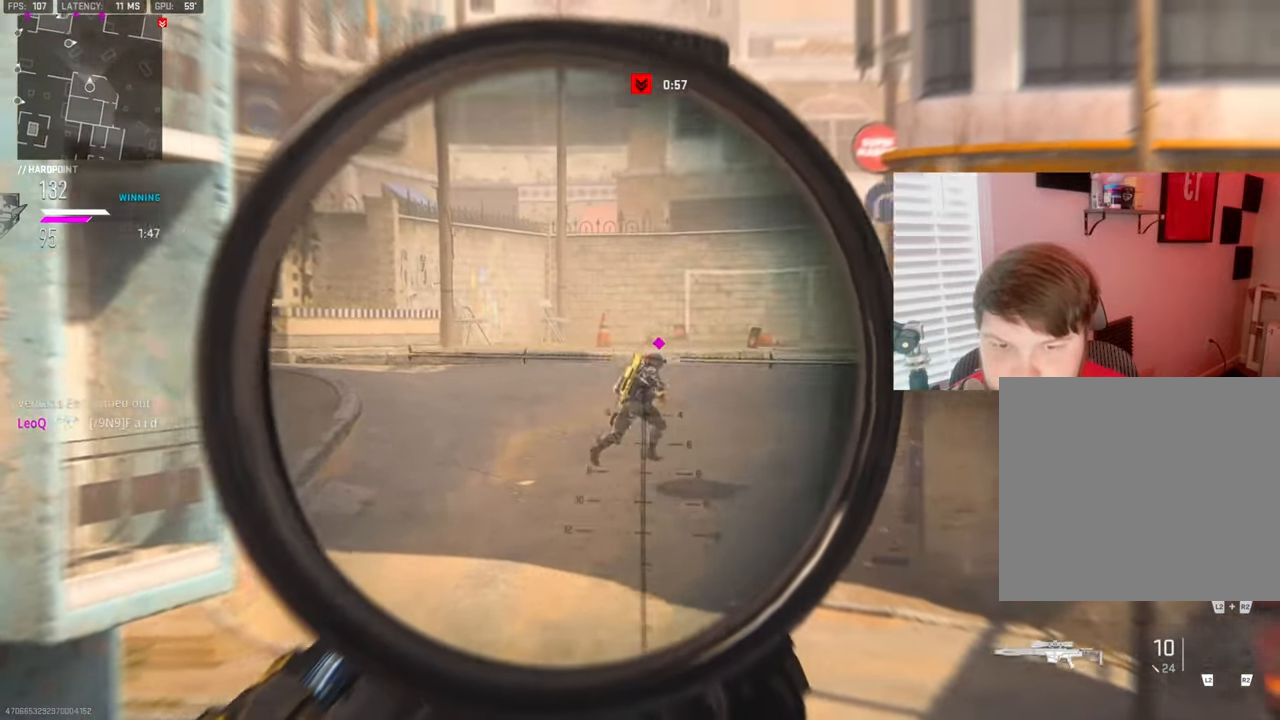
{"buttons": [], "left_stick": "down-left", "right_stick": "center", "events": [[300, "R1", "down"], [334, "right_stick", "center"], [384, "L1", "up"], [384, "L3", "up"], [417, "left_stick", "center"], [467, "R1", "up"], [500, "left_stick", "down-left"]]}
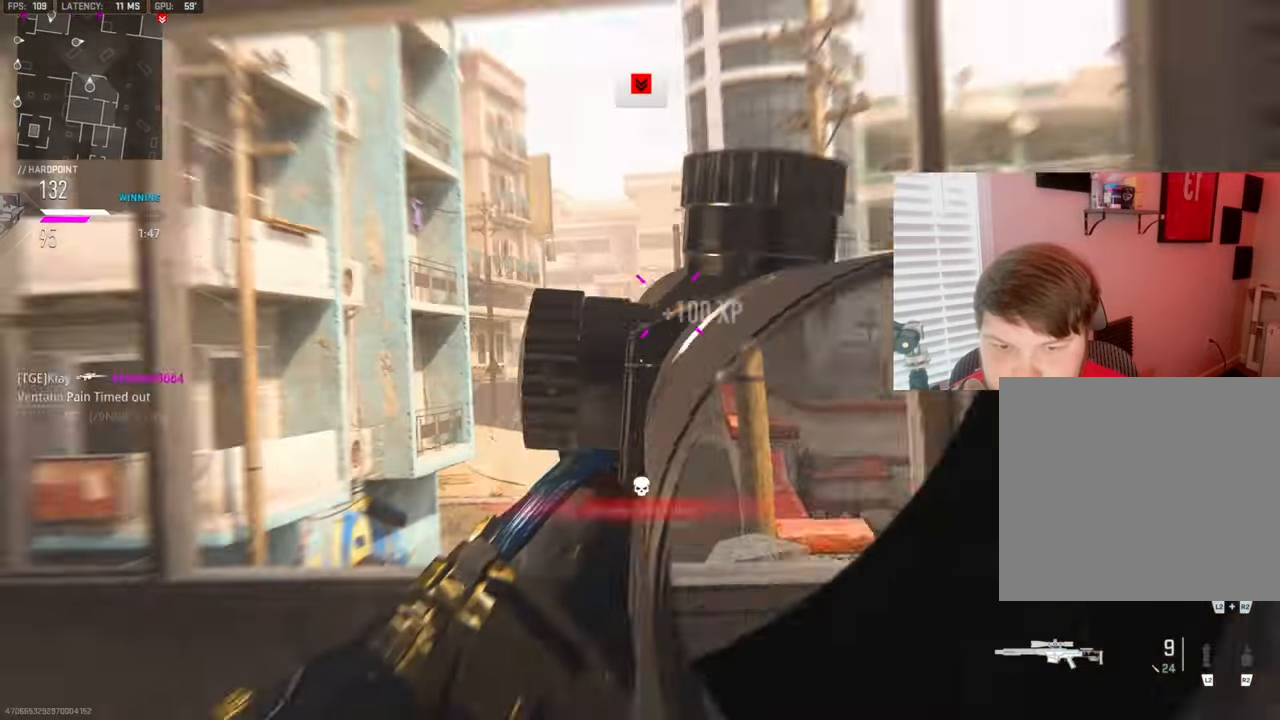
{"buttons": [], "left_stick": "down-right", "right_stick": "center", "events": [[184, "left_stick", "center"], [250, "left_stick", "right"], [450, "left_stick", "down-right"]]}
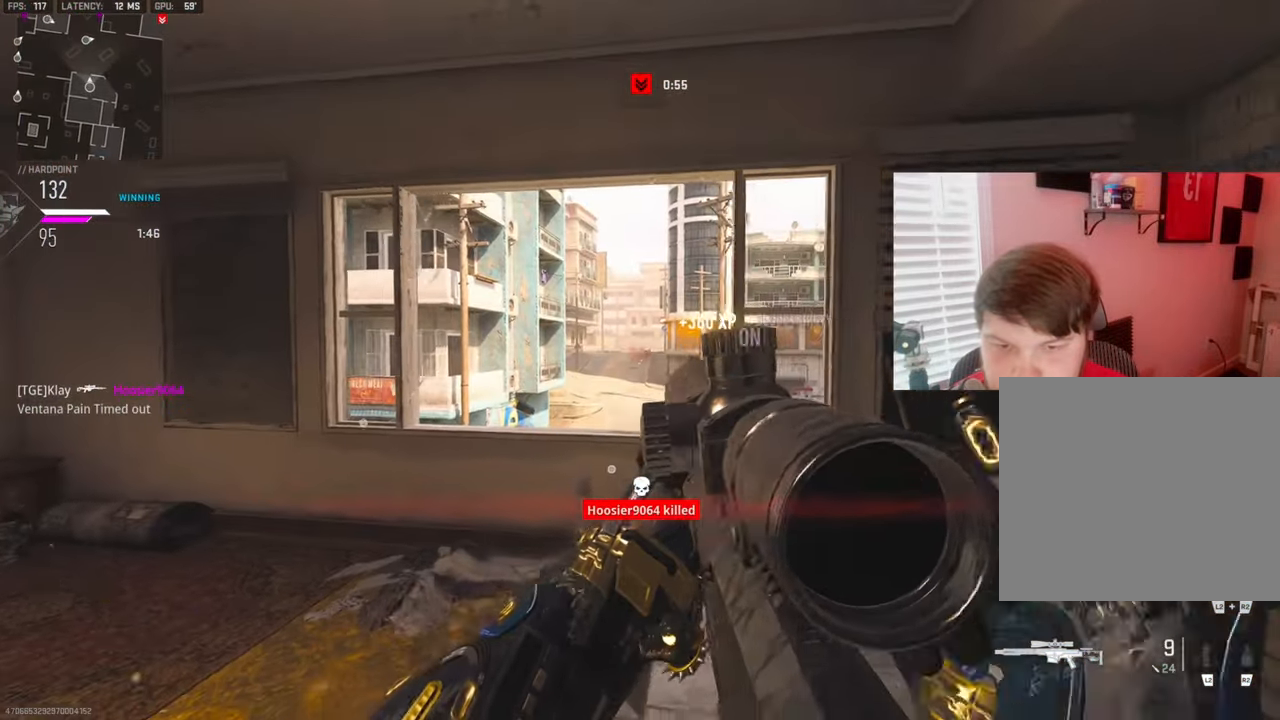
{"buttons": ["L1"], "left_stick": "right", "right_stick": "center", "events": [[200, "left_stick", "right"], [267, "L1", "down"], [334, "left_stick", "center"], [484, "left_stick", "right"]]}
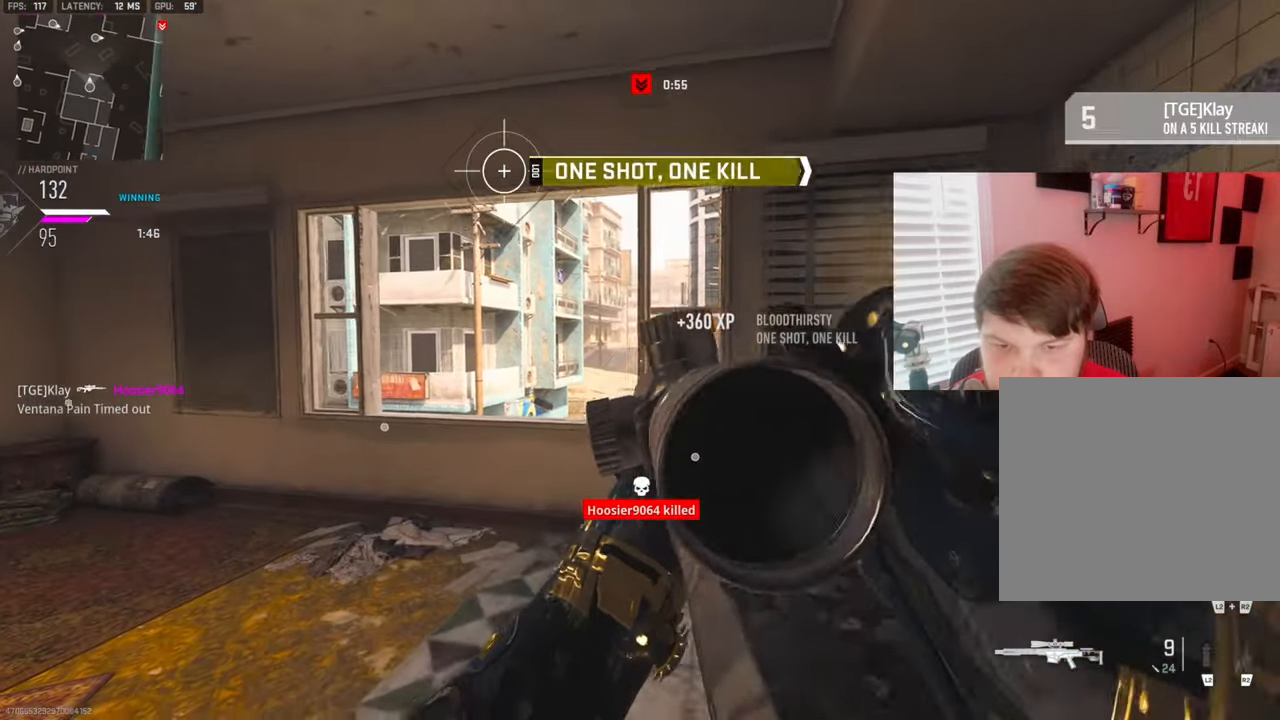
{"buttons": ["L1"], "left_stick": "center", "right_stick": "center", "events": [[17, "right_stick", "left"], [133, "right_stick", "center"], [183, "right_stick", "up-left"], [200, "left_stick", "center"], [283, "right_stick", "up"], [433, "right_stick", "center"]]}
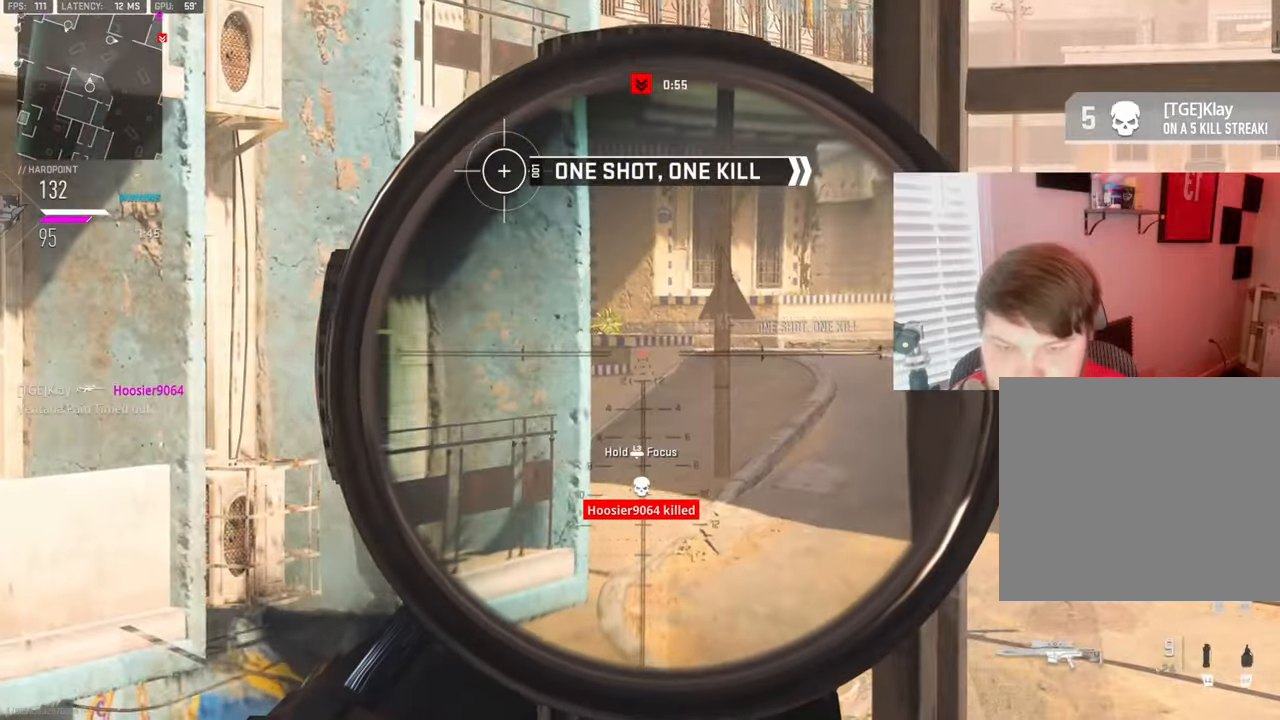
{"buttons": [], "left_stick": "center", "right_stick": "center", "events": [[250, "L1", "up"]]}
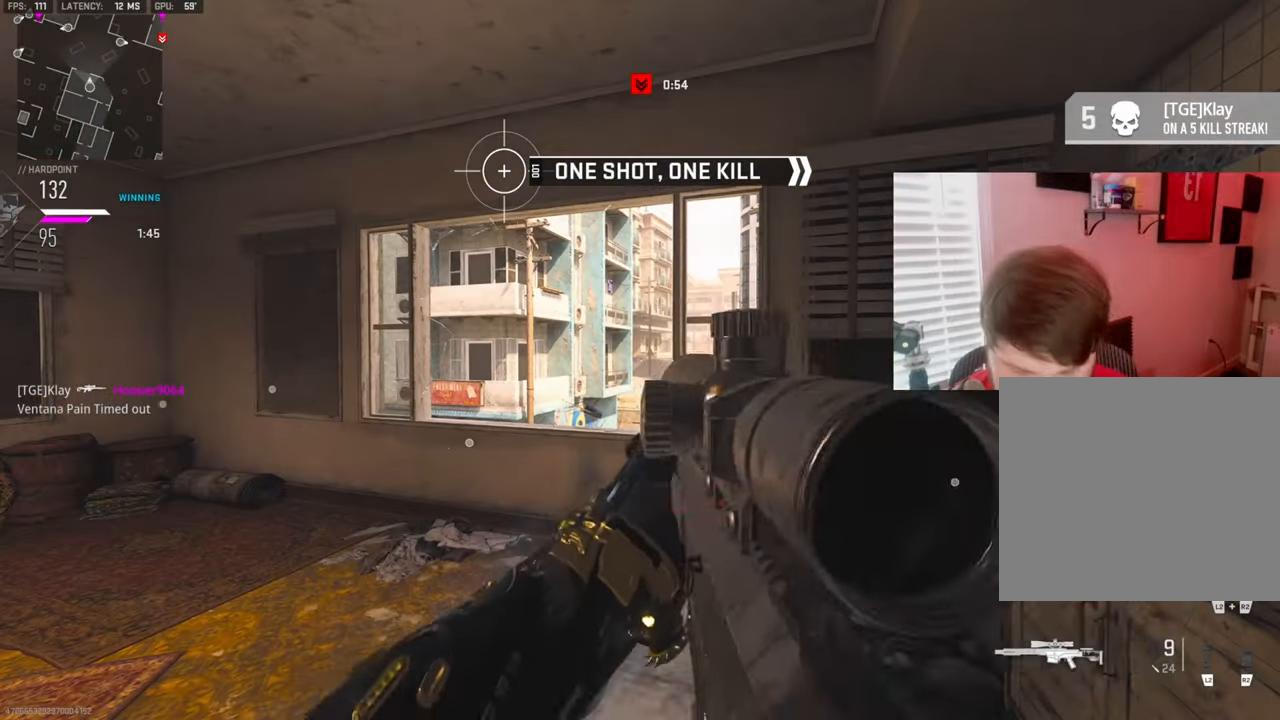
{"buttons": [], "left_stick": "center", "right_stick": "center", "events": []}
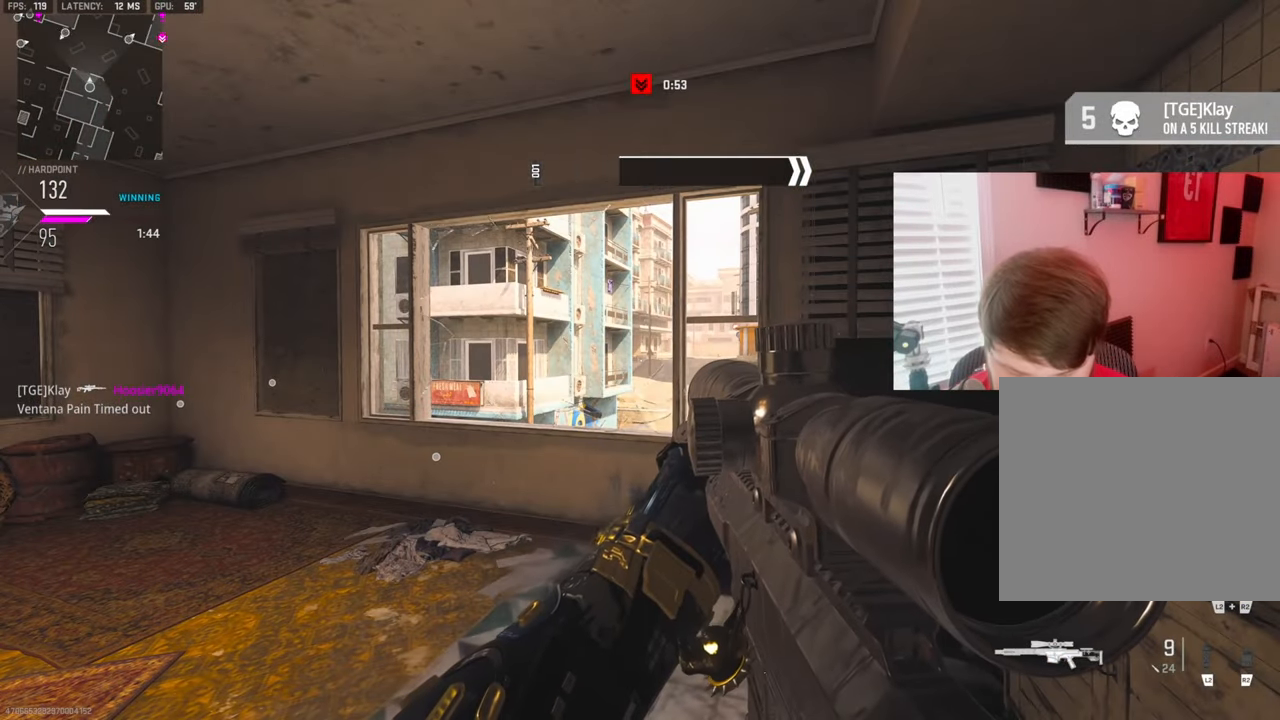
{"buttons": [], "left_stick": "center", "right_stick": "center", "events": []}
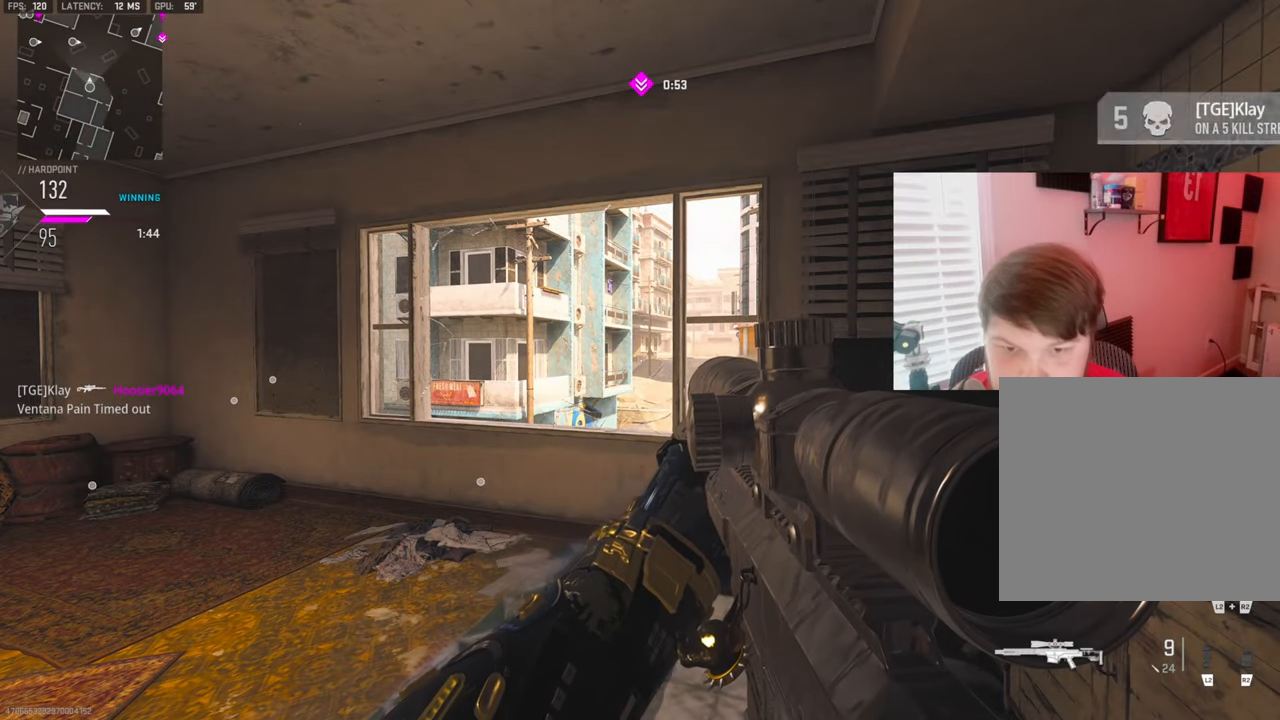
{"buttons": [], "left_stick": "center", "right_stick": "center", "events": [[283, "left_stick", "left"], [500, "left_stick", "center"]]}
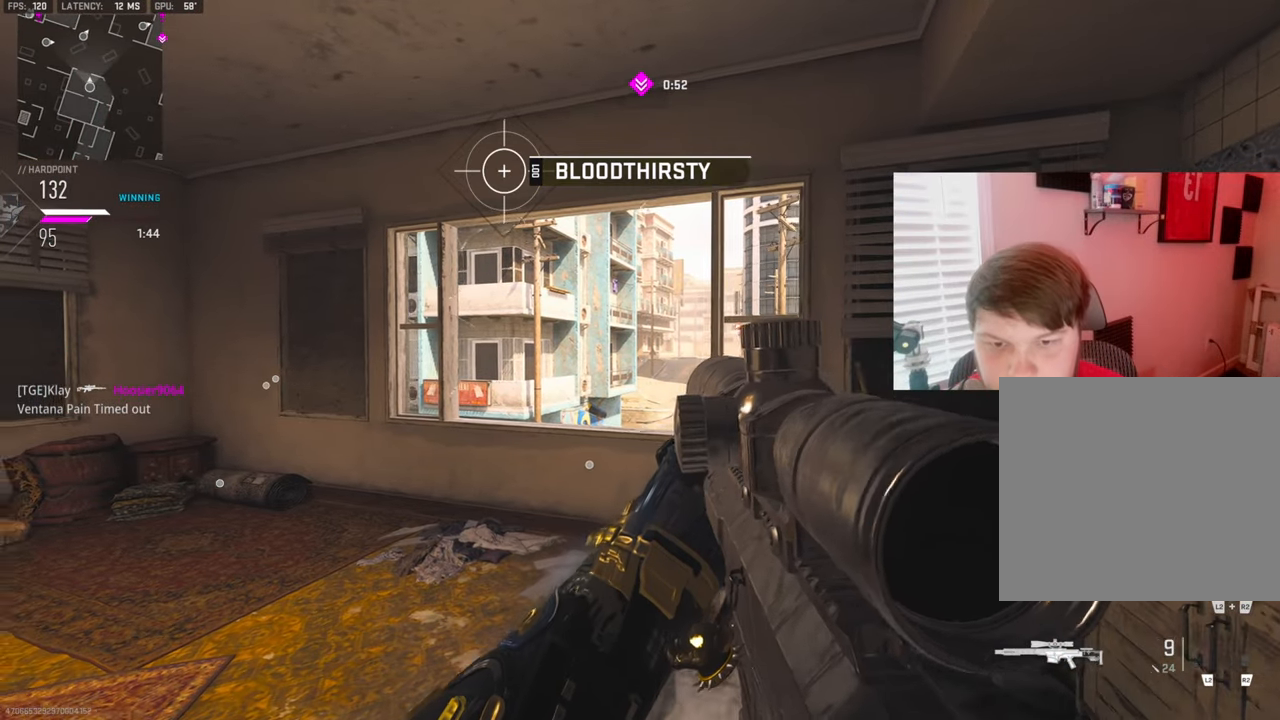
{"buttons": ["SQUARE"], "left_stick": "left", "right_stick": "center", "events": [[33, "L1", "down"], [50, "left_stick", "up-right"], [50, "right_stick", "right"], [133, "left_stick", "center"], [150, "right_stick", "center"], [216, "L1", "up"], [250, "left_stick", "left"], [416, "SQUARE", "down"]]}
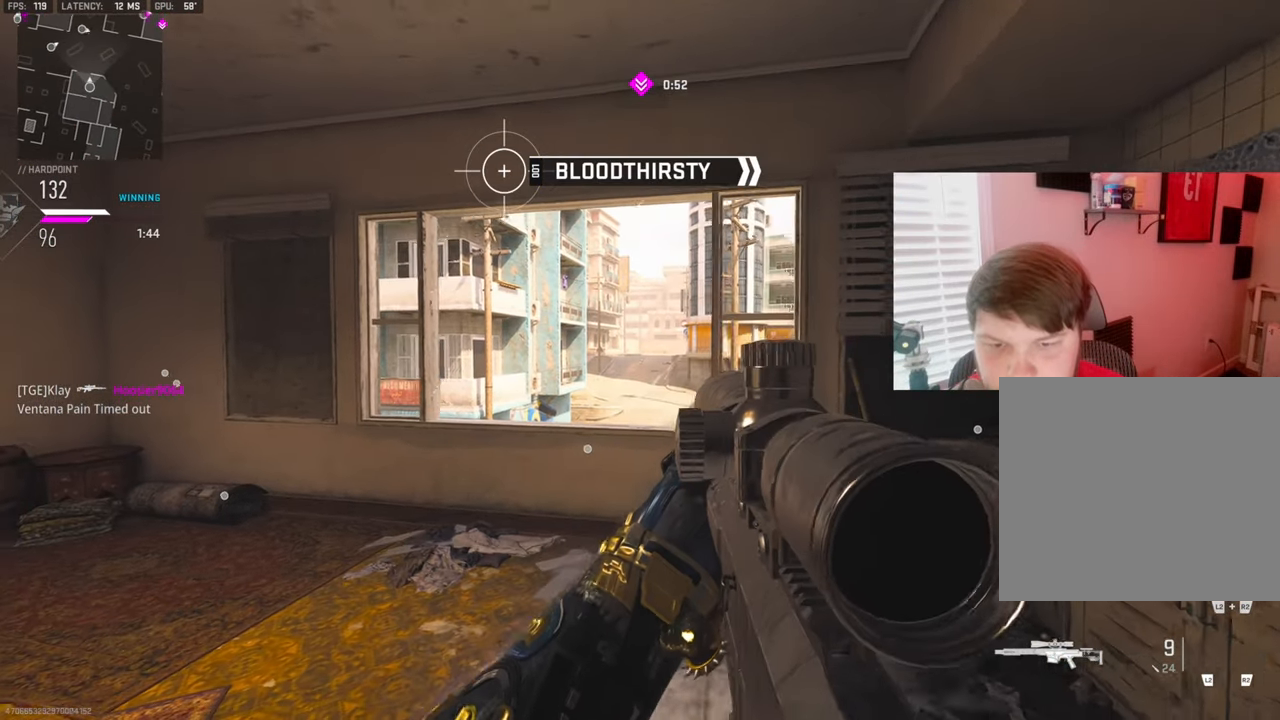
{"buttons": ["R3"], "left_stick": "right", "right_stick": "center", "events": [[16, "SQUARE", "up"], [133, "left_stick", "center"], [183, "left_stick", "right"], [366, "R3", "down"]]}
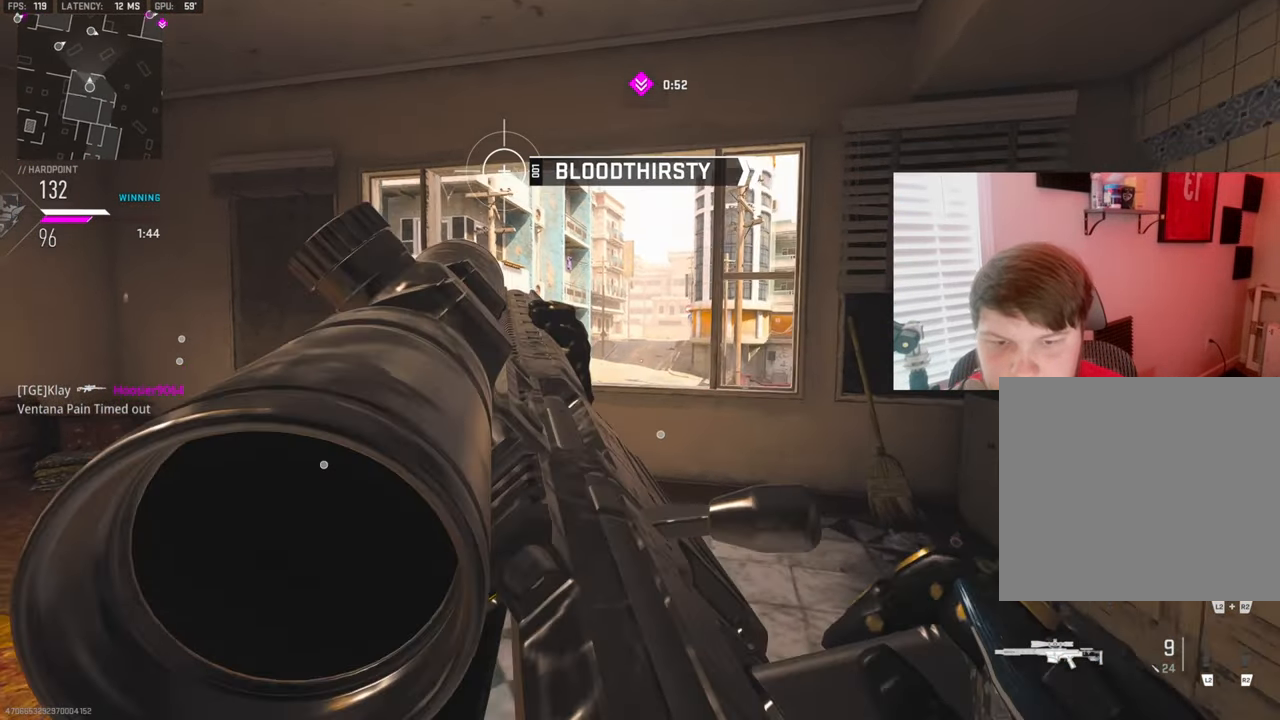
{"buttons": ["L1"], "left_stick": "left", "right_stick": "center", "events": [[33, "R3", "up"], [83, "L1", "down"], [150, "left_stick", "center"], [200, "left_stick", "left"]]}
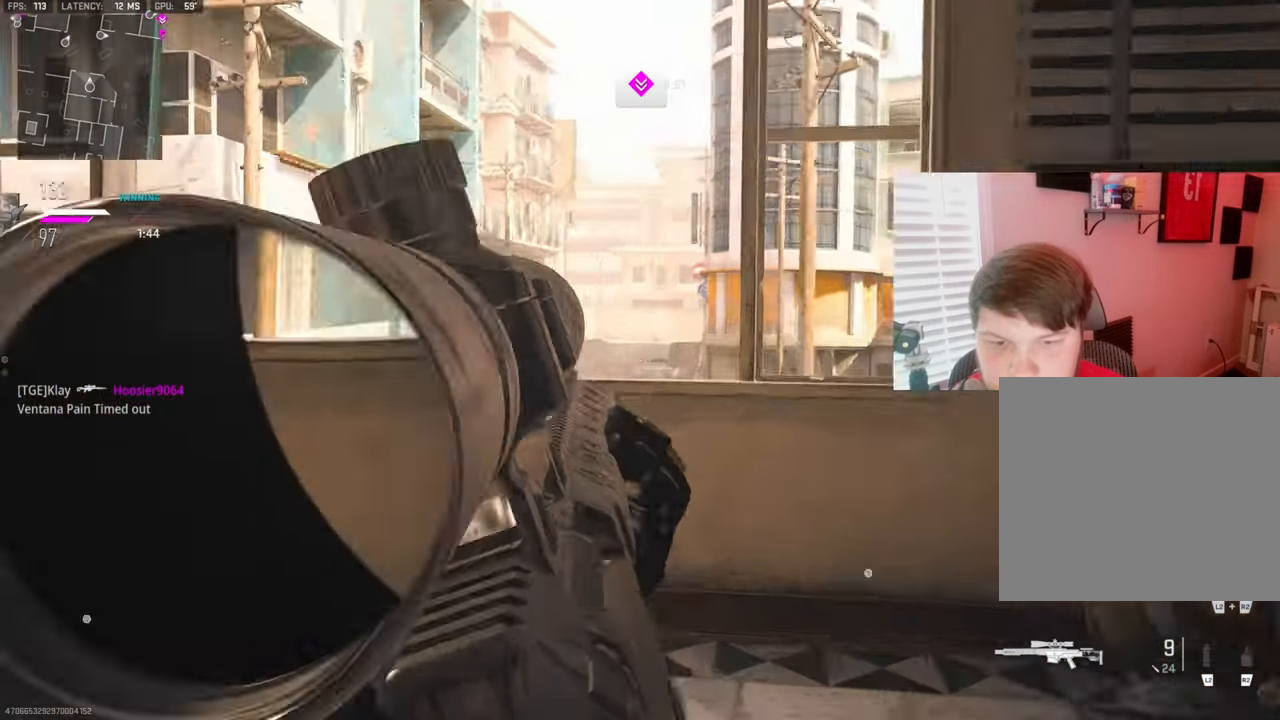
{"buttons": ["L1"], "left_stick": "left", "right_stick": "up-right", "events": [[16, "left_stick", "center"], [83, "right_stick", "up-right"], [333, "left_stick", "left"]]}
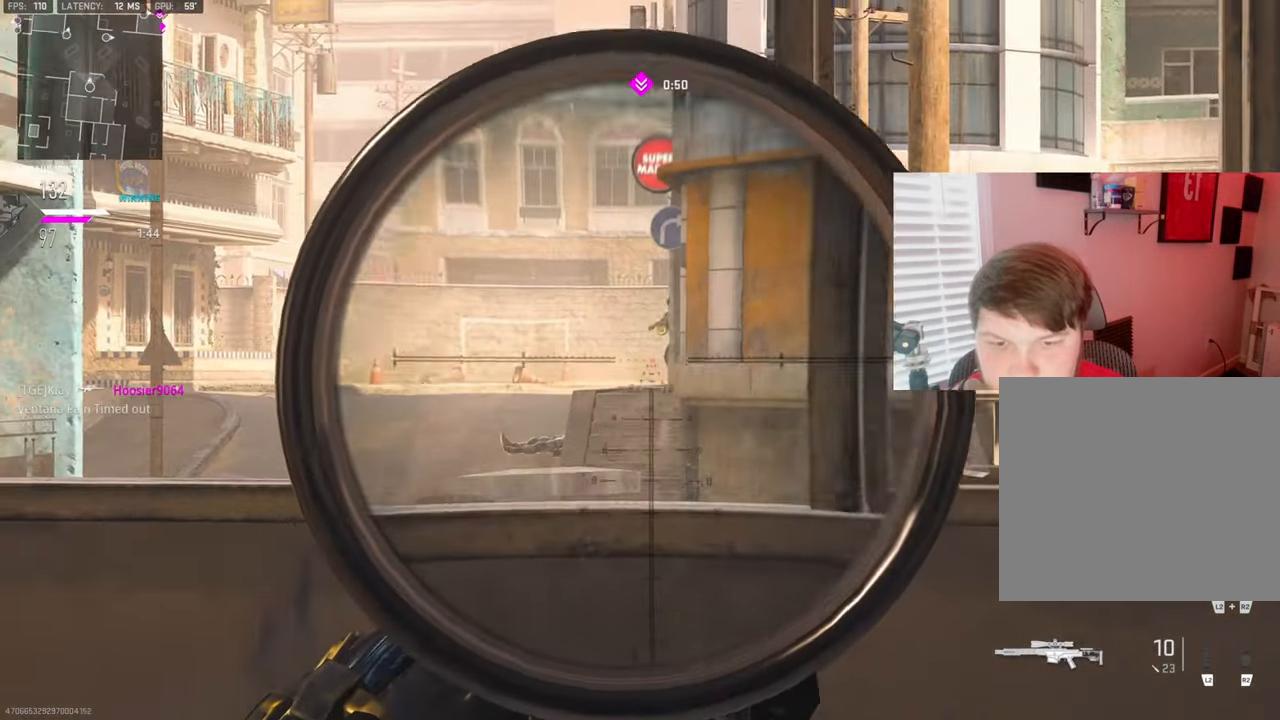
{"buttons": ["L1", "L3"], "left_stick": "center", "right_stick": "center", "events": [[283, "left_stick", "center"], [300, "right_stick", "center"], [350, "L3", "down"]]}
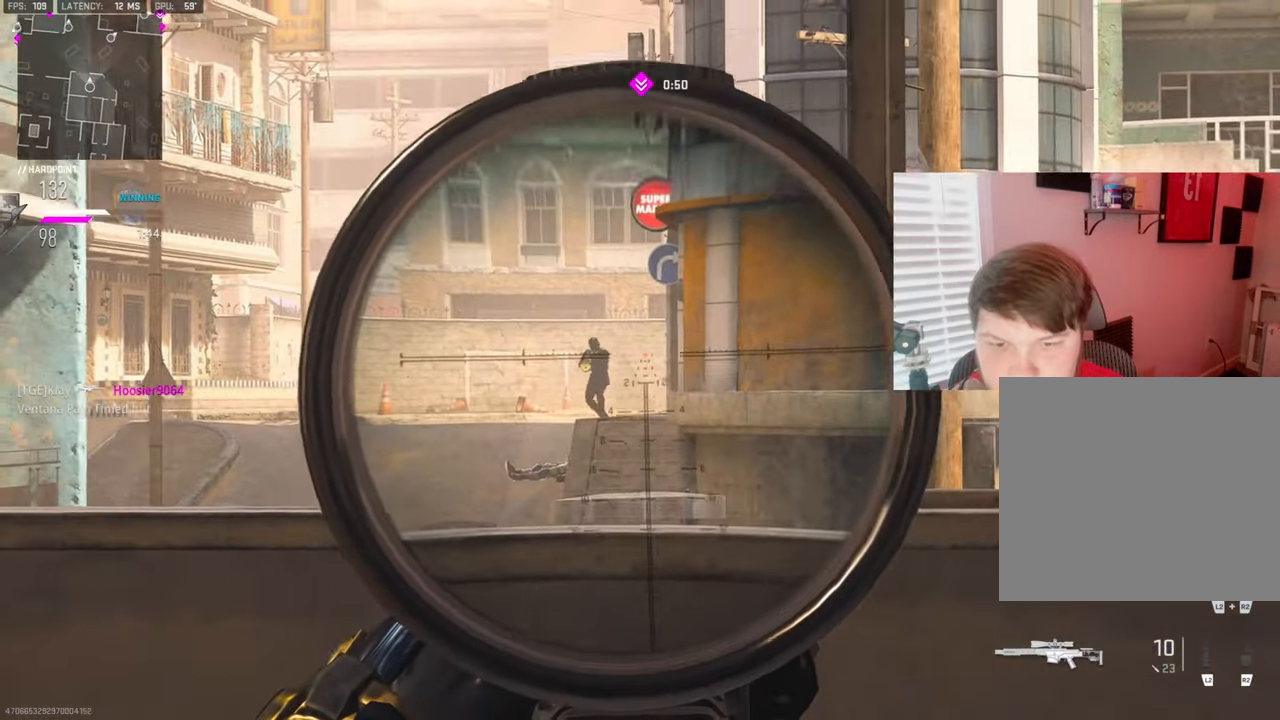
{"buttons": ["L1", "L3"], "left_stick": "center", "right_stick": "left", "events": [[66, "right_stick", "left"]]}
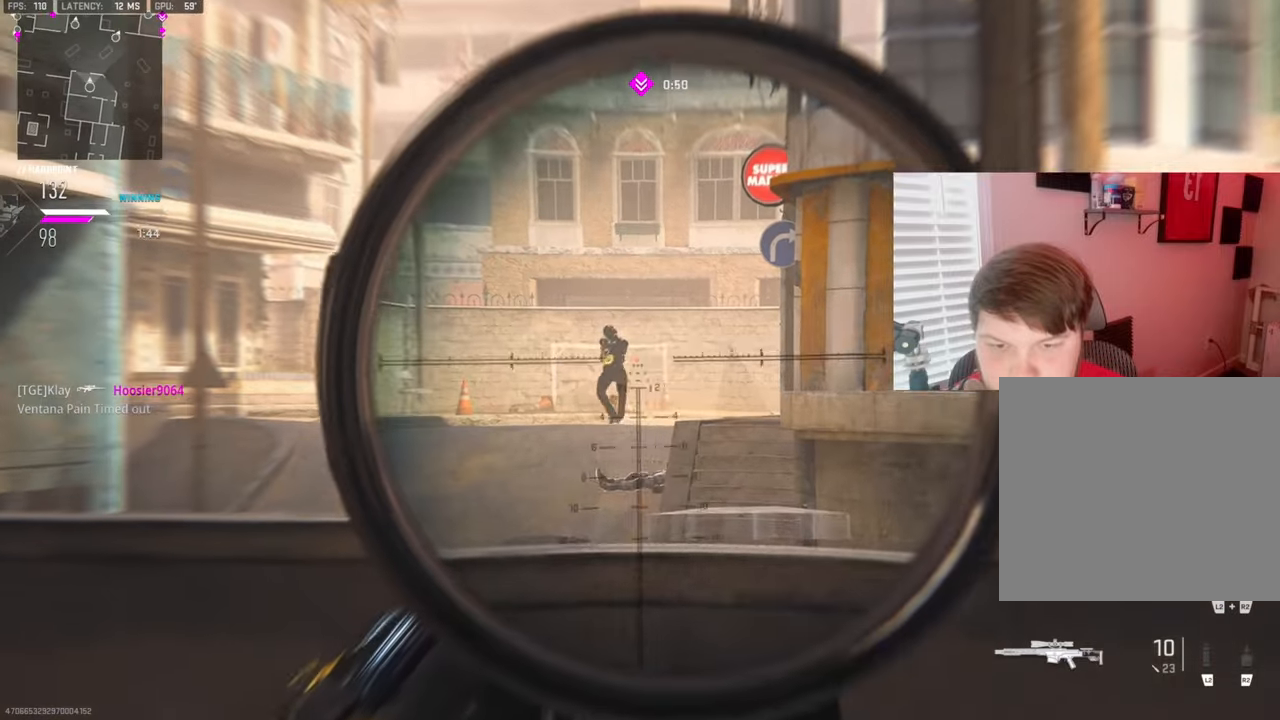
{"buttons": [], "left_stick": "down-right", "right_stick": "center", "events": [[100, "right_stick", "up-left"], [183, "R1", "down"], [200, "right_stick", "center"], [250, "L3", "up"], [283, "L1", "up"], [317, "right_stick", "down"], [333, "R1", "up"], [333, "left_stick", "down-right"], [483, "right_stick", "center"]]}
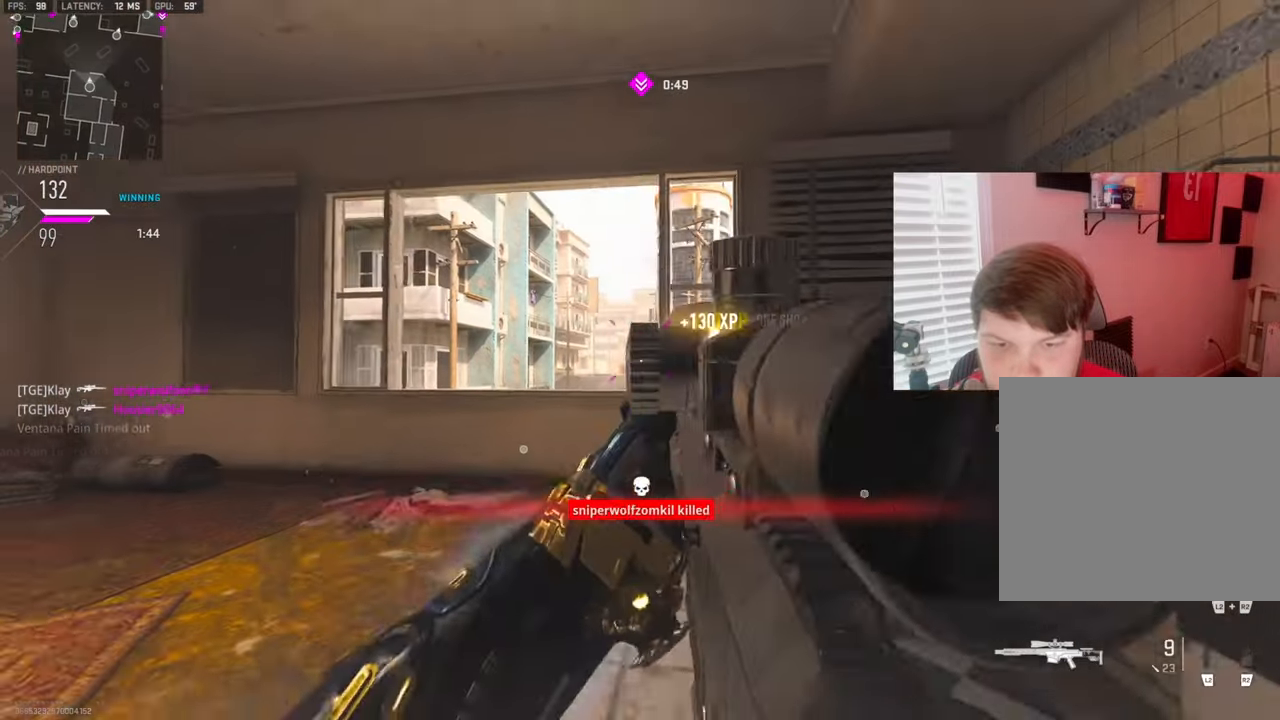
{"buttons": [], "left_stick": "up-left", "right_stick": "center", "events": [[100, "left_stick", "left"], [300, "left_stick", "up-left"]]}
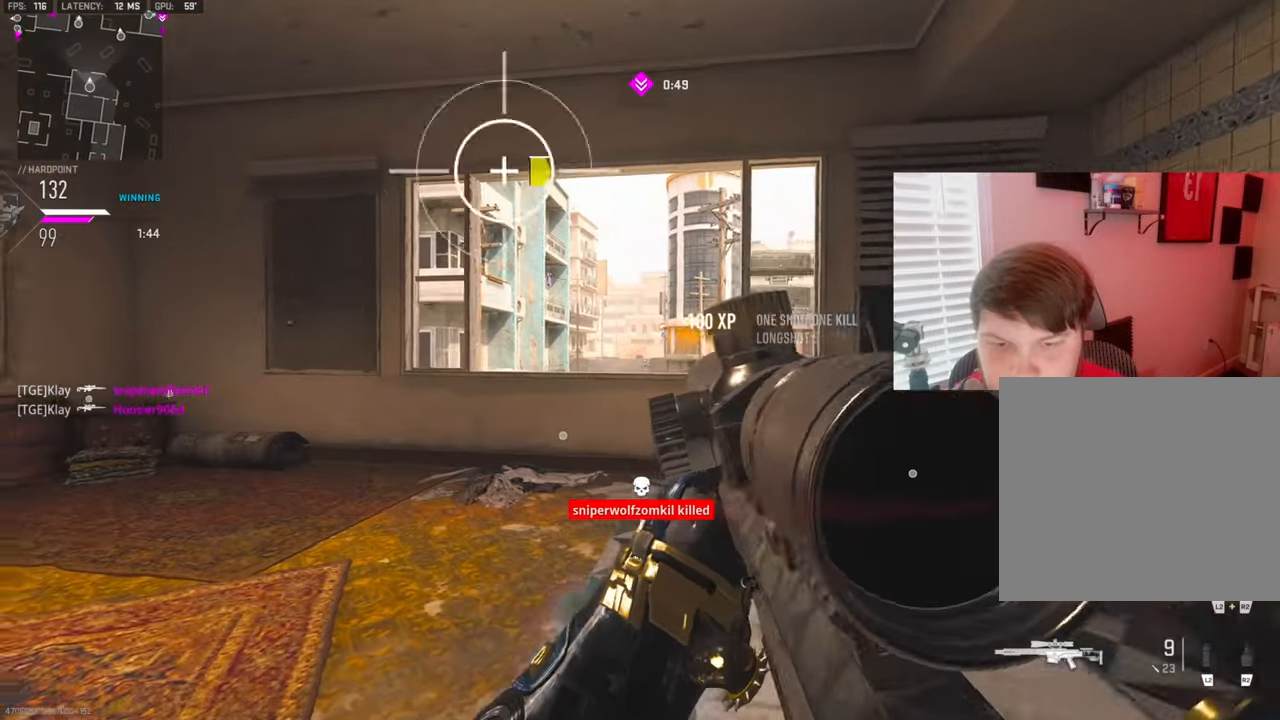
{"buttons": [], "left_stick": "left", "right_stick": "center", "events": [[83, "L3", "down"], [117, "right_stick", "left"], [267, "L3", "up"], [267, "right_stick", "right"], [350, "left_stick", "left"], [500, "right_stick", "center"]]}
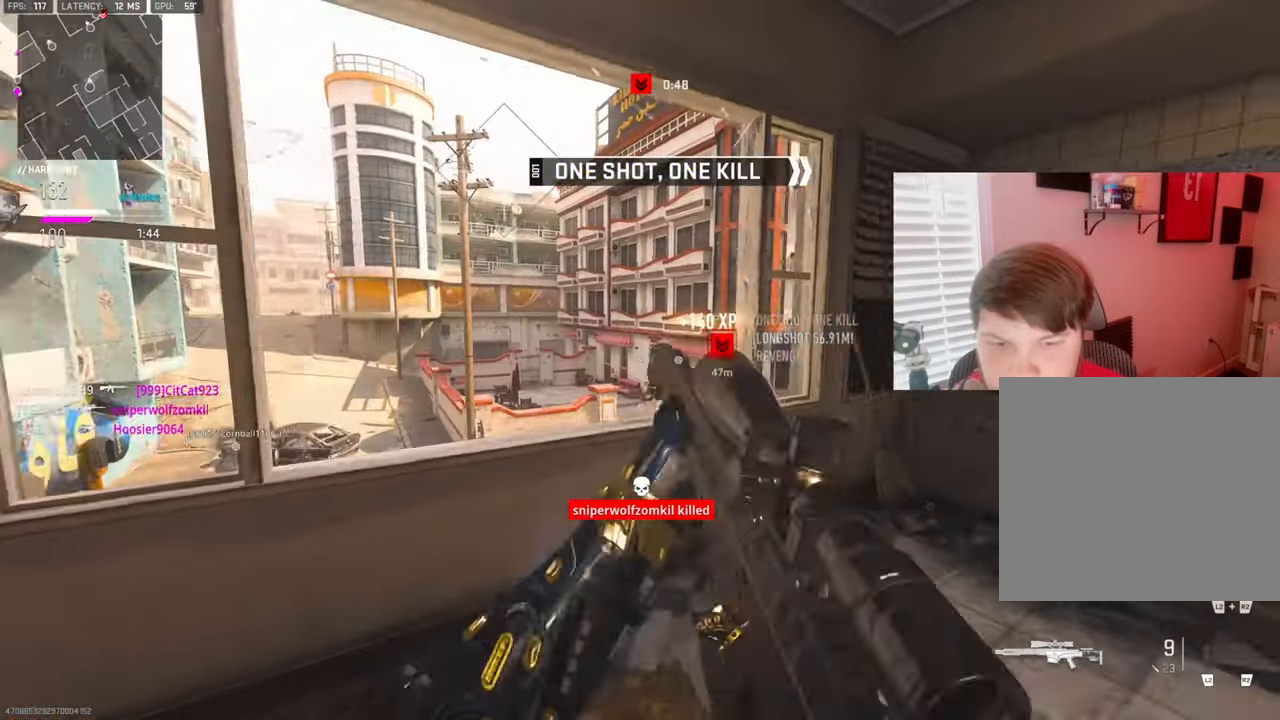
{"buttons": [], "left_stick": "left", "right_stick": "center", "events": []}
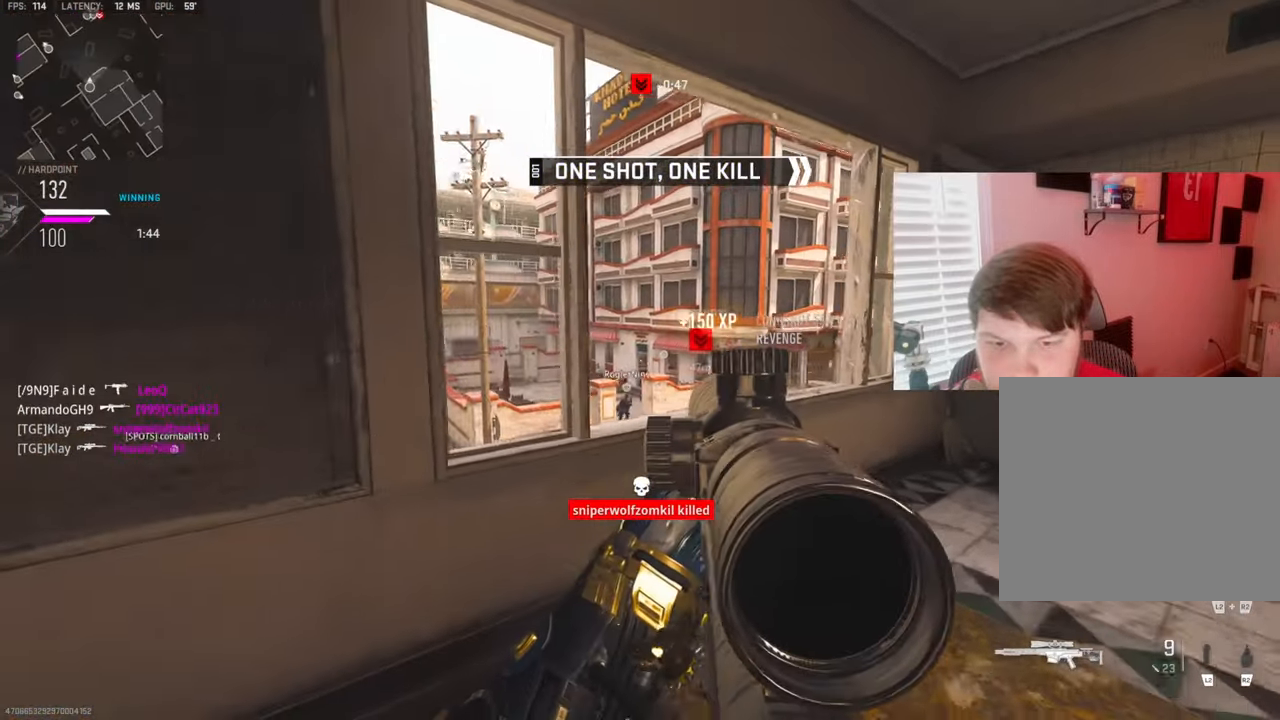
{"buttons": ["L1"], "left_stick": "left", "right_stick": "center", "events": [[33, "right_stick", "down-right"], [150, "left_stick", "center"], [217, "left_stick", "up-right"], [217, "right_stick", "center"], [333, "L1", "down"], [350, "left_stick", "right"], [467, "left_stick", "left"]]}
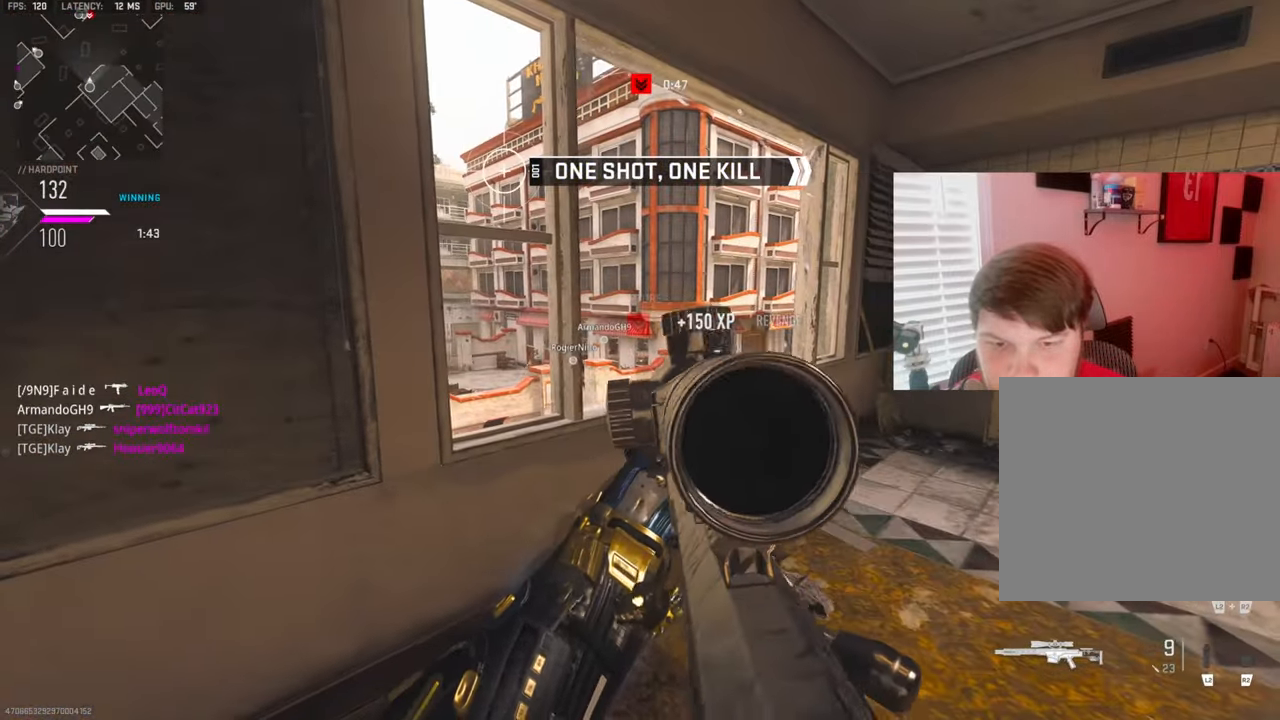
{"buttons": [], "left_stick": "center", "right_stick": "left", "events": [[83, "L1", "up"], [117, "left_stick", "center"], [150, "SQUARE", "down"], [200, "left_stick", "up-right"], [250, "SQUARE", "up"], [467, "right_stick", "left"], [500, "left_stick", "center"]]}
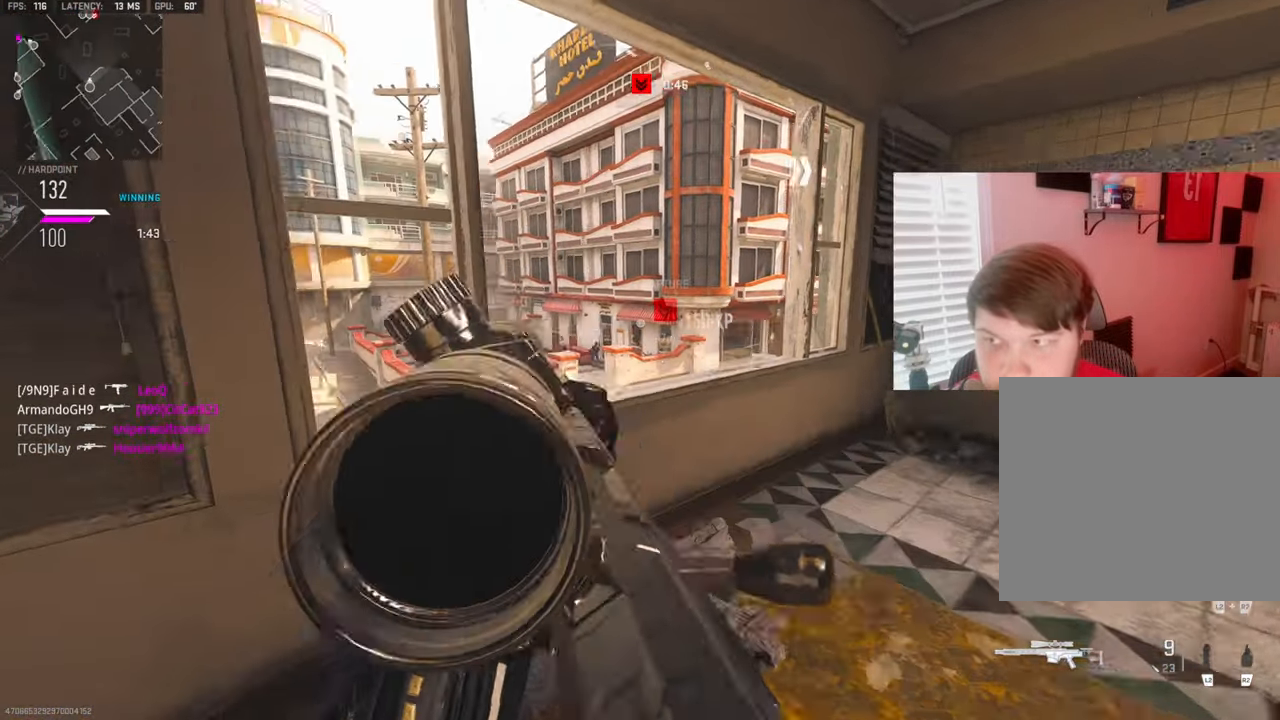
{"buttons": [], "left_stick": "left", "right_stick": "center", "events": [[33, "left_stick", "left"], [150, "right_stick", "center"], [217, "left_stick", "center"], [267, "left_stick", "right"], [467, "left_stick", "left"]]}
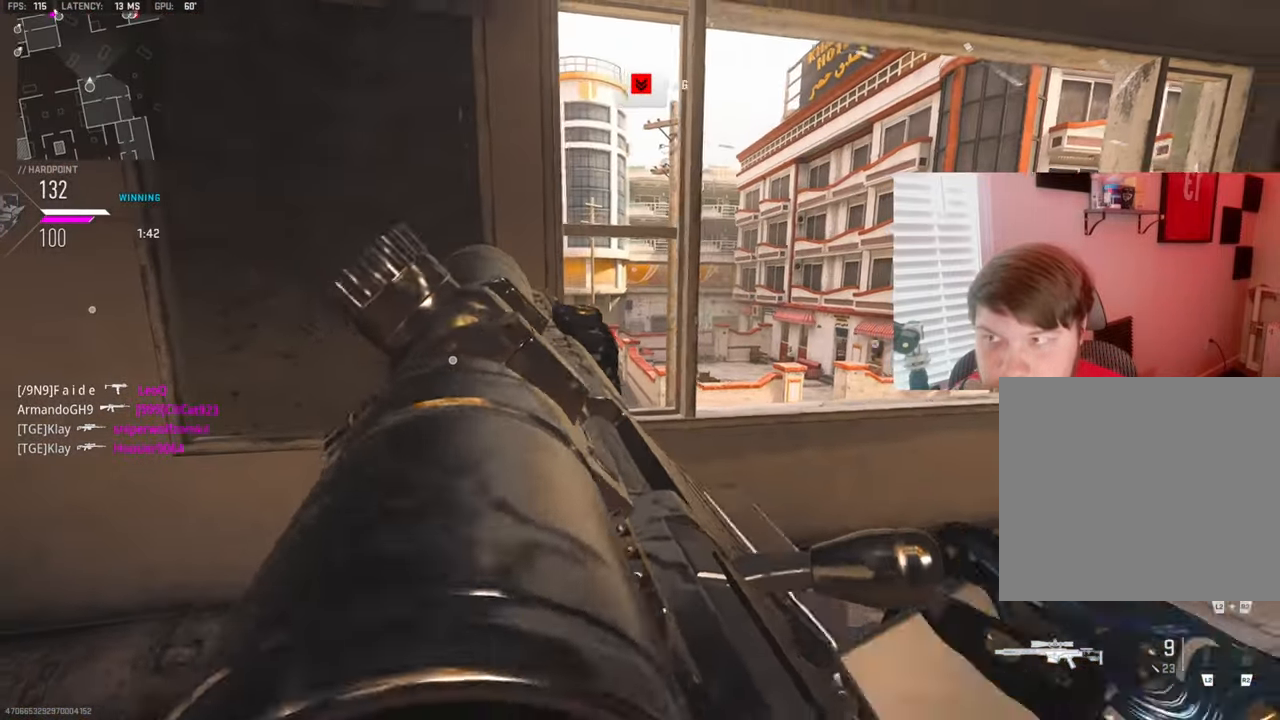
{"buttons": [], "left_stick": "right", "right_stick": "center", "events": [[150, "left_stick", "center"], [200, "left_stick", "right"], [383, "right_stick", "up-left"], [500, "right_stick", "center"]]}
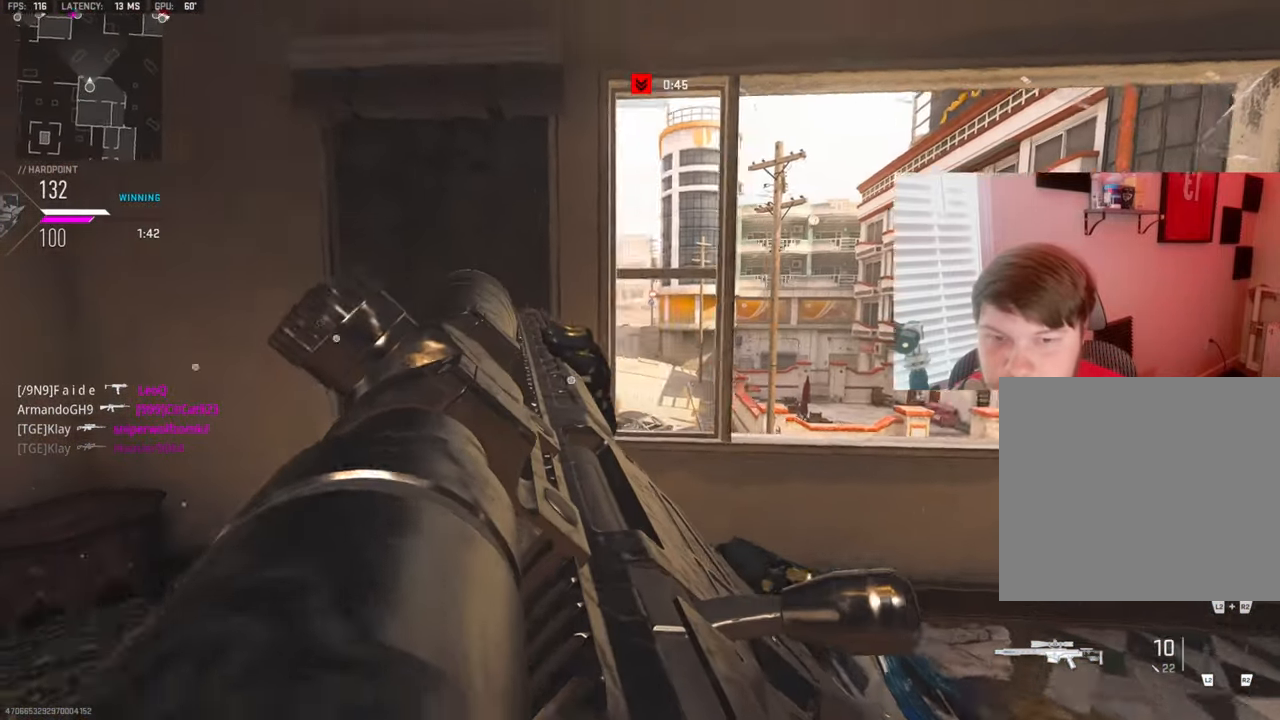
{"buttons": ["L1"], "left_stick": "left", "right_stick": "center", "events": [[117, "L1", "down"], [200, "R3", "down"], [333, "R3", "up"], [500, "left_stick", "left"]]}
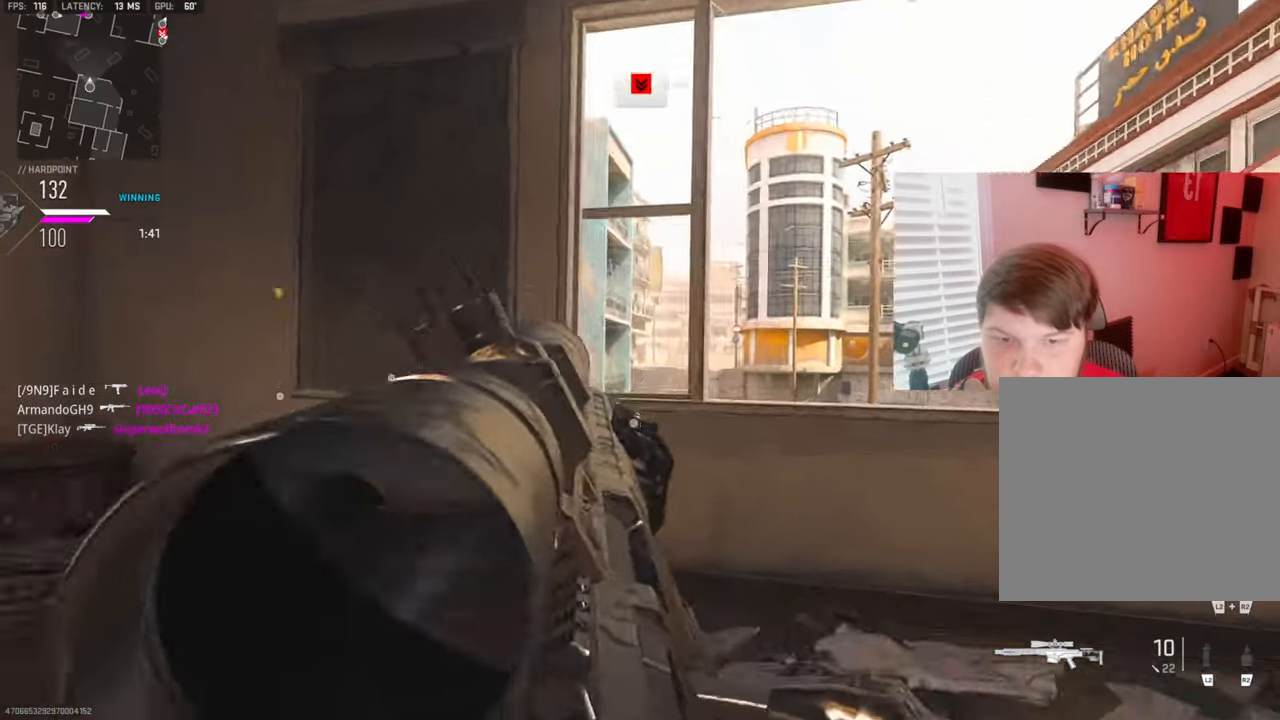
{"buttons": ["L1"], "left_stick": "right", "right_stick": "center", "events": [[167, "left_stick", "center"], [300, "right_stick", "left"], [367, "left_stick", "right"], [450, "right_stick", "center"]]}
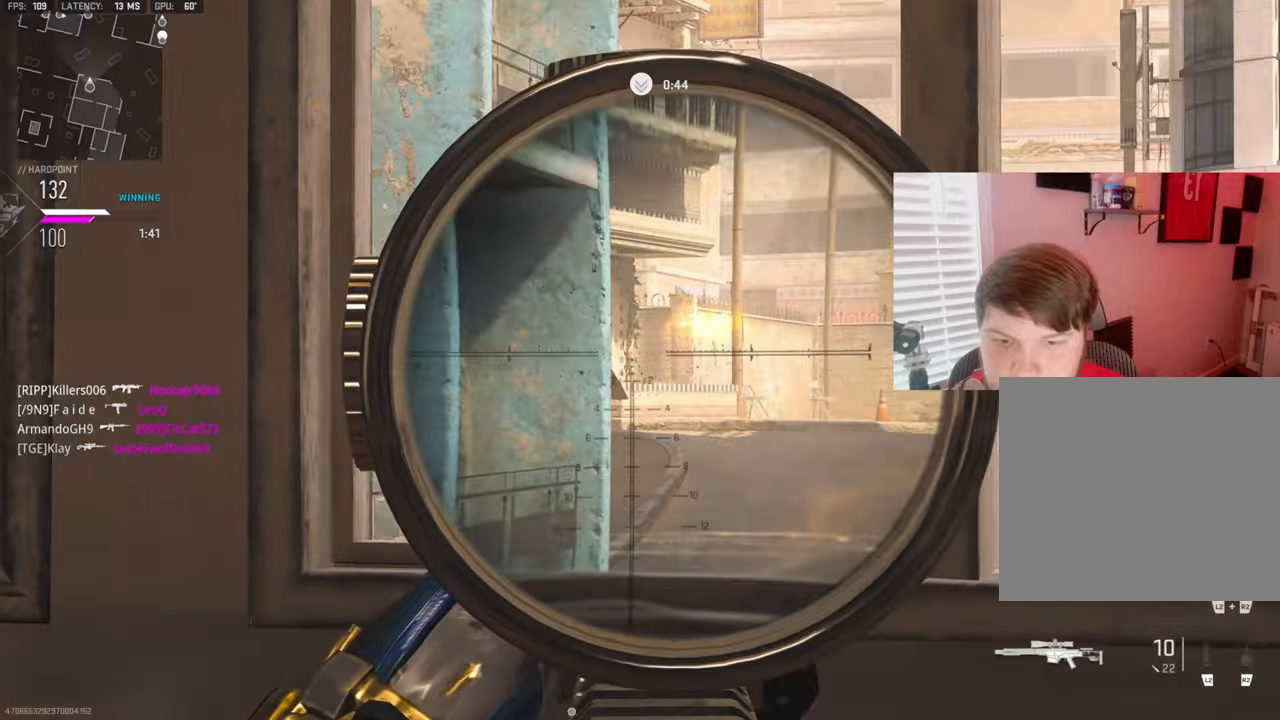
{"buttons": ["L1"], "left_stick": "right", "right_stick": "center", "events": [[250, "right_stick", "down"], [484, "right_stick", "center"]]}
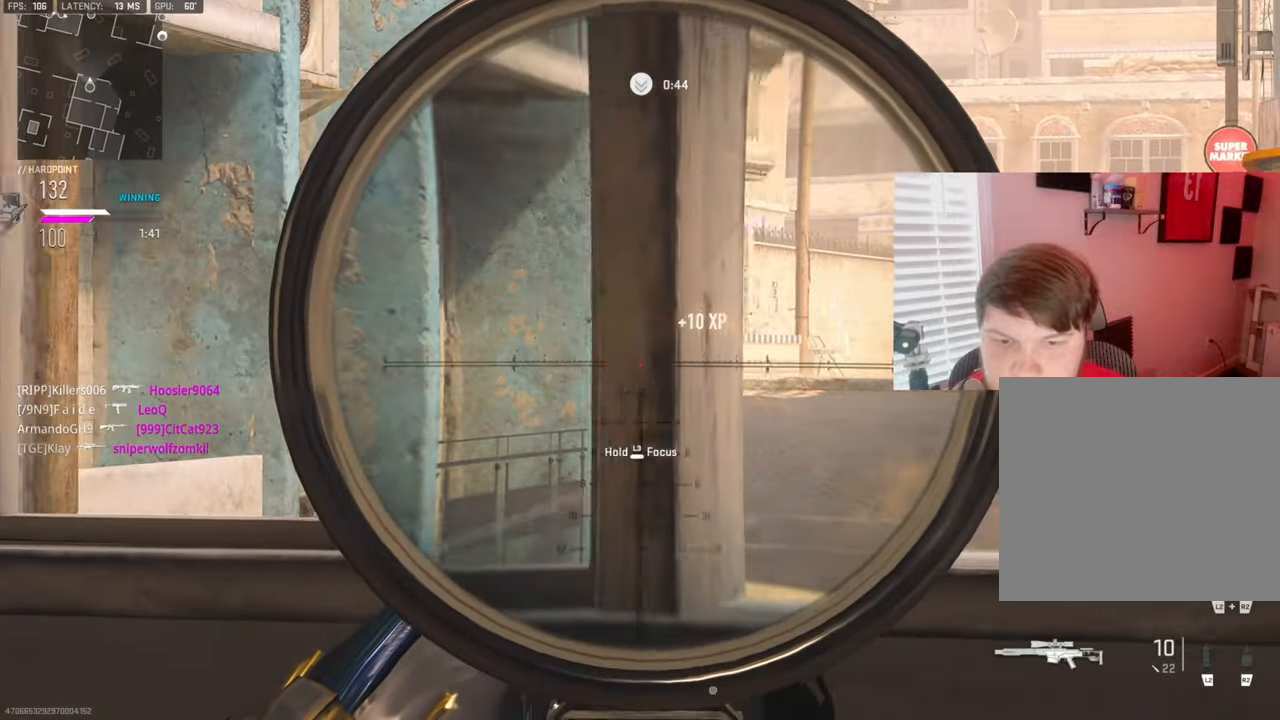
{"buttons": ["L1"], "left_stick": "right", "right_stick": "down", "events": [[134, "right_stick", "down"], [400, "right_stick", "center"], [500, "right_stick", "down"]]}
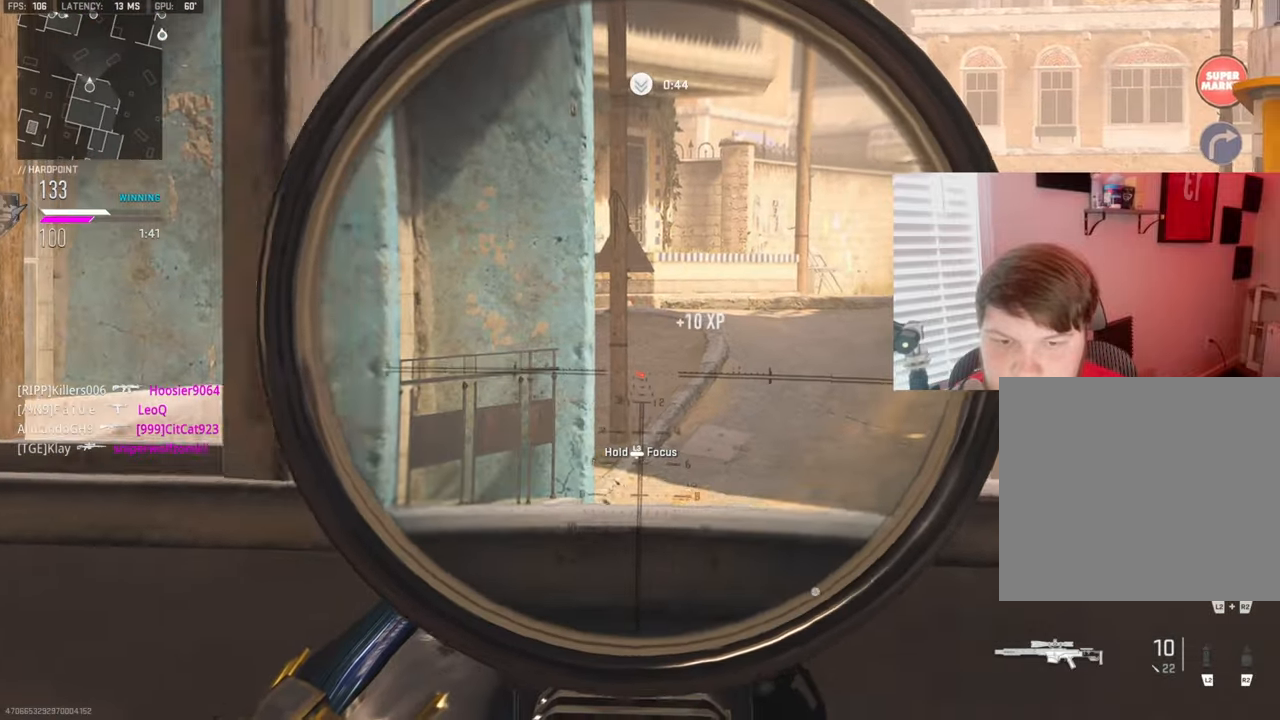
{"buttons": ["L1"], "left_stick": "down-right", "right_stick": "down", "events": [[117, "CROSS", "down"], [284, "CROSS", "up"], [434, "left_stick", "down-right"]]}
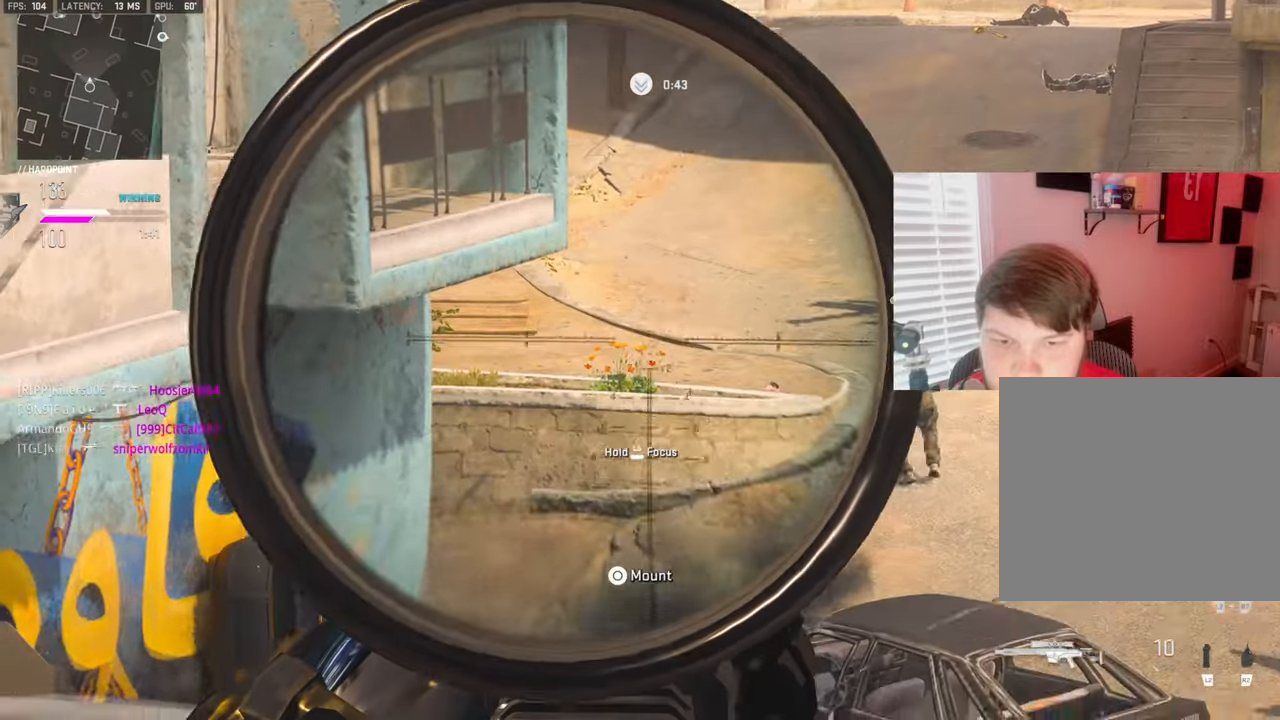
{"buttons": ["L1"], "left_stick": "down", "right_stick": "up-left", "events": [[17, "right_stick", "left"], [84, "right_stick", "up"], [150, "left_stick", "down"], [250, "right_stick", "right"], [300, "right_stick", "down-right"], [417, "right_stick", "down-left"], [484, "right_stick", "up-left"]]}
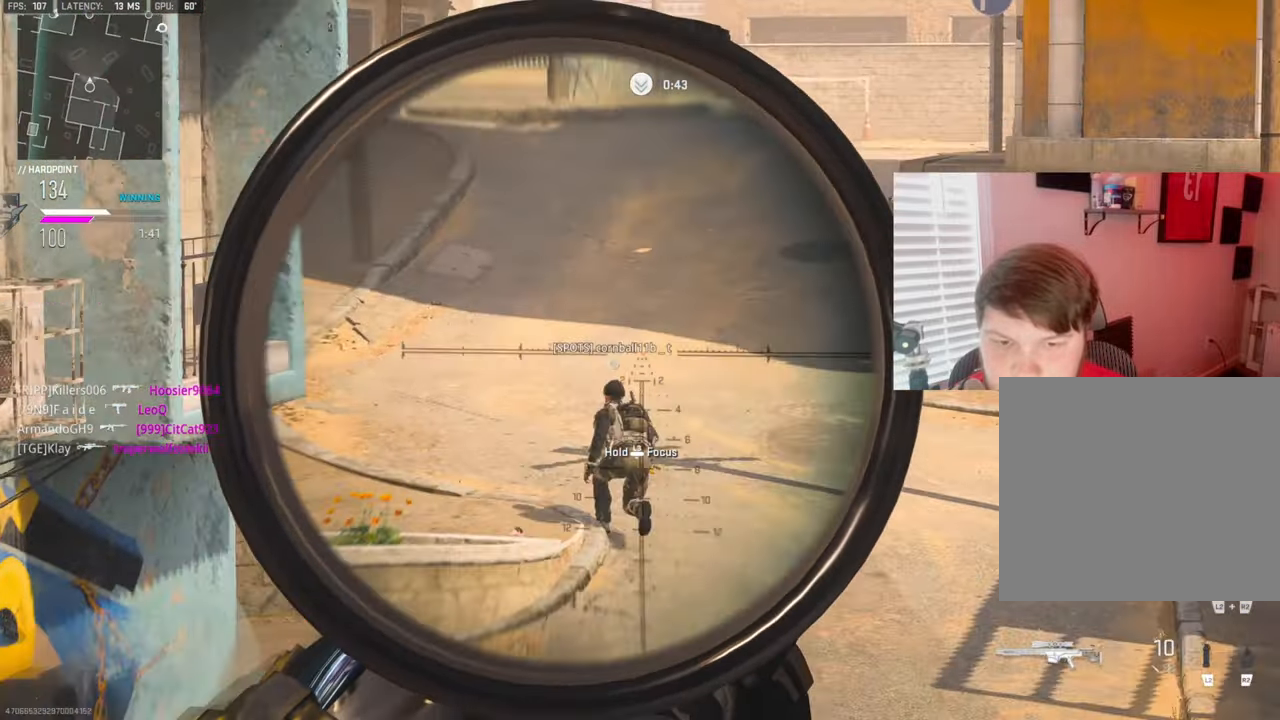
{"buttons": ["L1"], "left_stick": "down-left", "right_stick": "center", "events": [[284, "right_stick", "center"], [334, "left_stick", "down-left"]]}